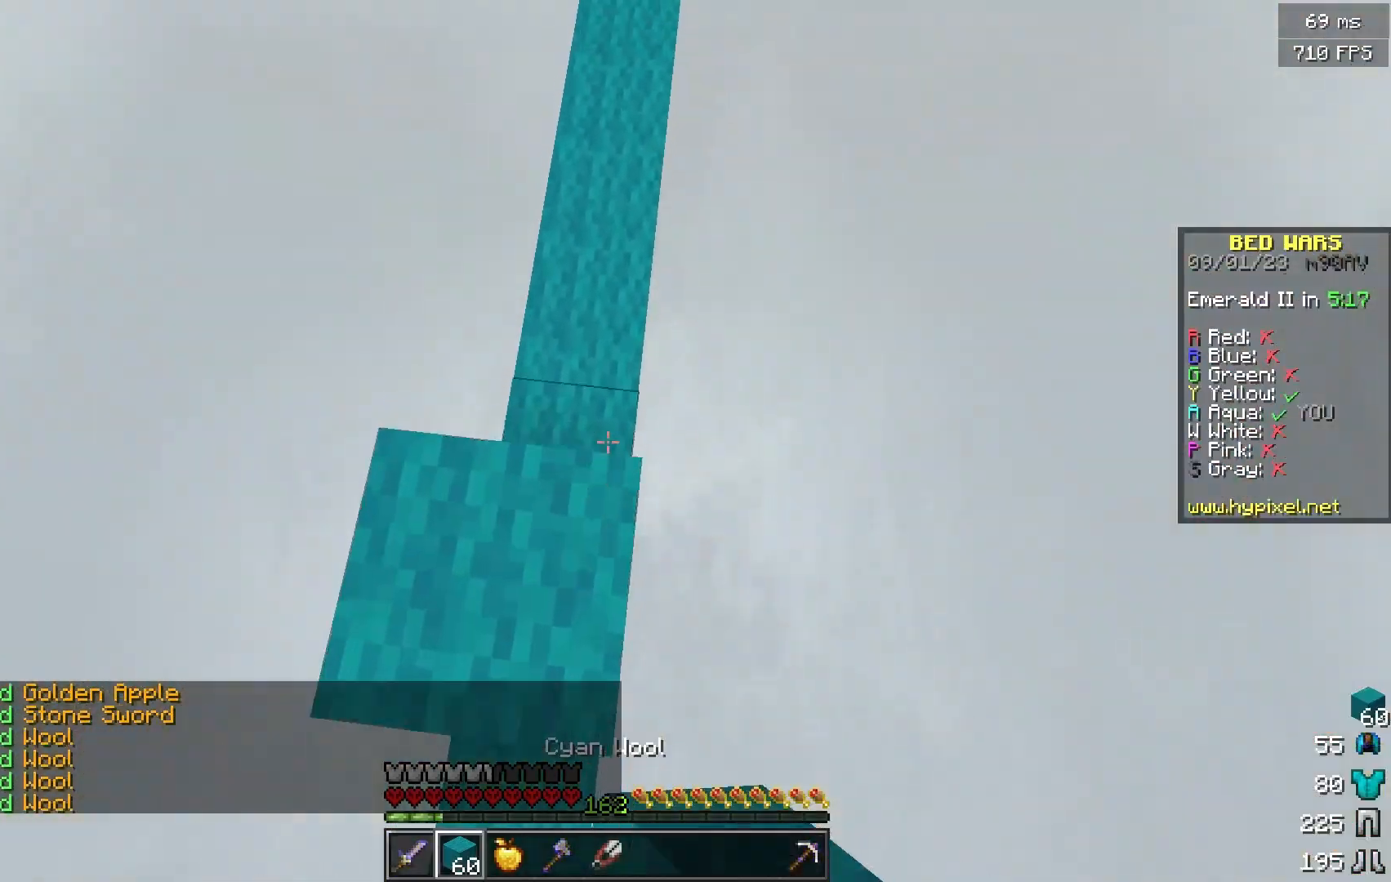
Gameplay with keyboard and mouse; each line is a JSON object with the keys and mouse buttons held at the frame after it. "events" lists presses ("down") and releases ("up") of "a", "d", "s", "w", "mouse_left" and "mouse_right" between this image and that frame as [ms after this image, input, new state], when the widget could be followed in between. "mouse_left", "mouse_right" = the "left", "right" buttons of the "mouse" list. No other keys are recorded. Fast repeated clicks can show as one long hold. Mouse movement is not recorded.
{"keys": ["w"], "mouse": [], "events": [[67, "mouse_right", "up"]]}
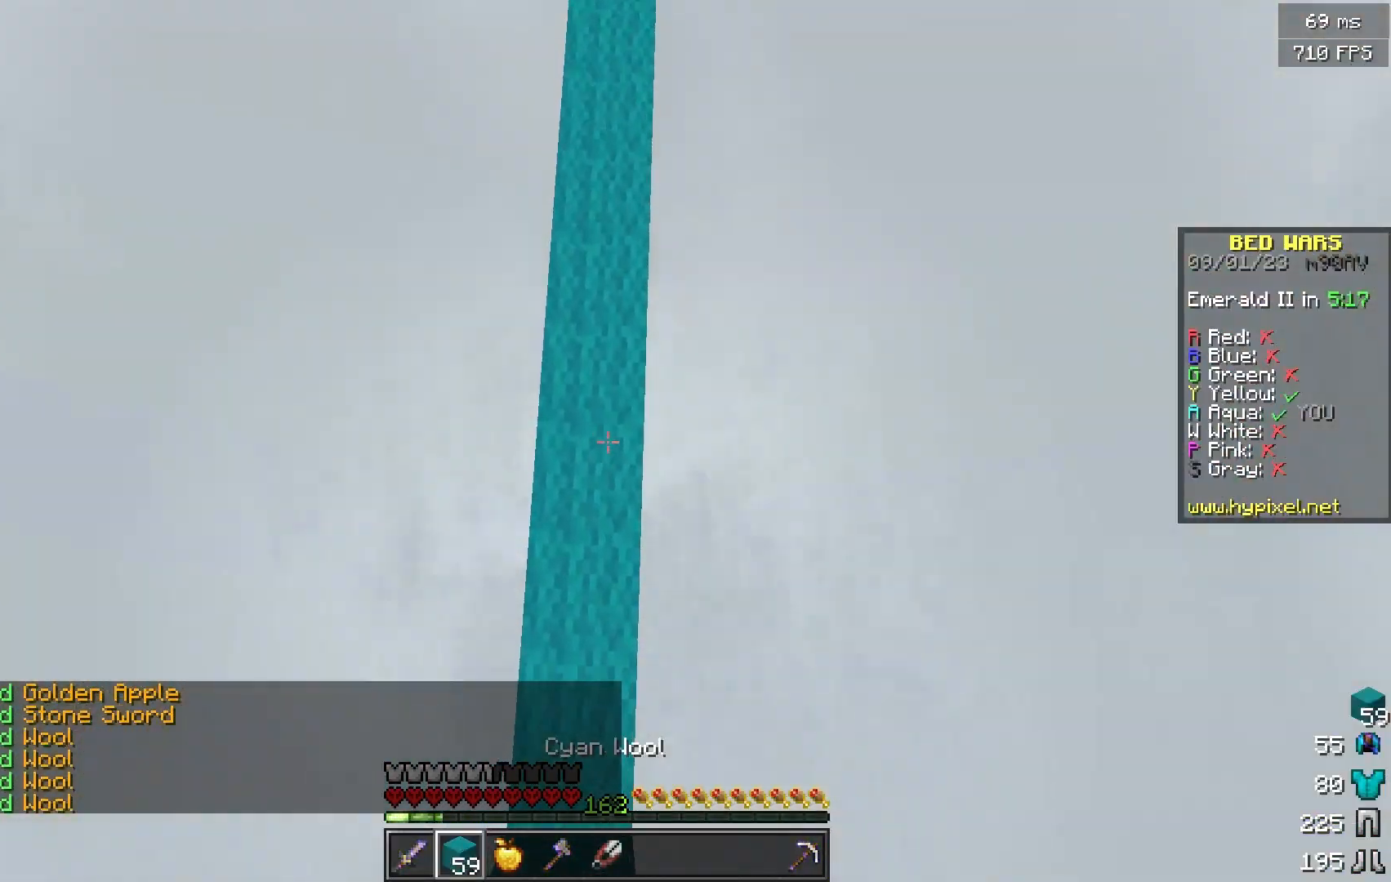
{"keys": ["w"], "mouse": [], "events": [[83, "mouse_right", "down"], [233, "mouse_right", "up"]]}
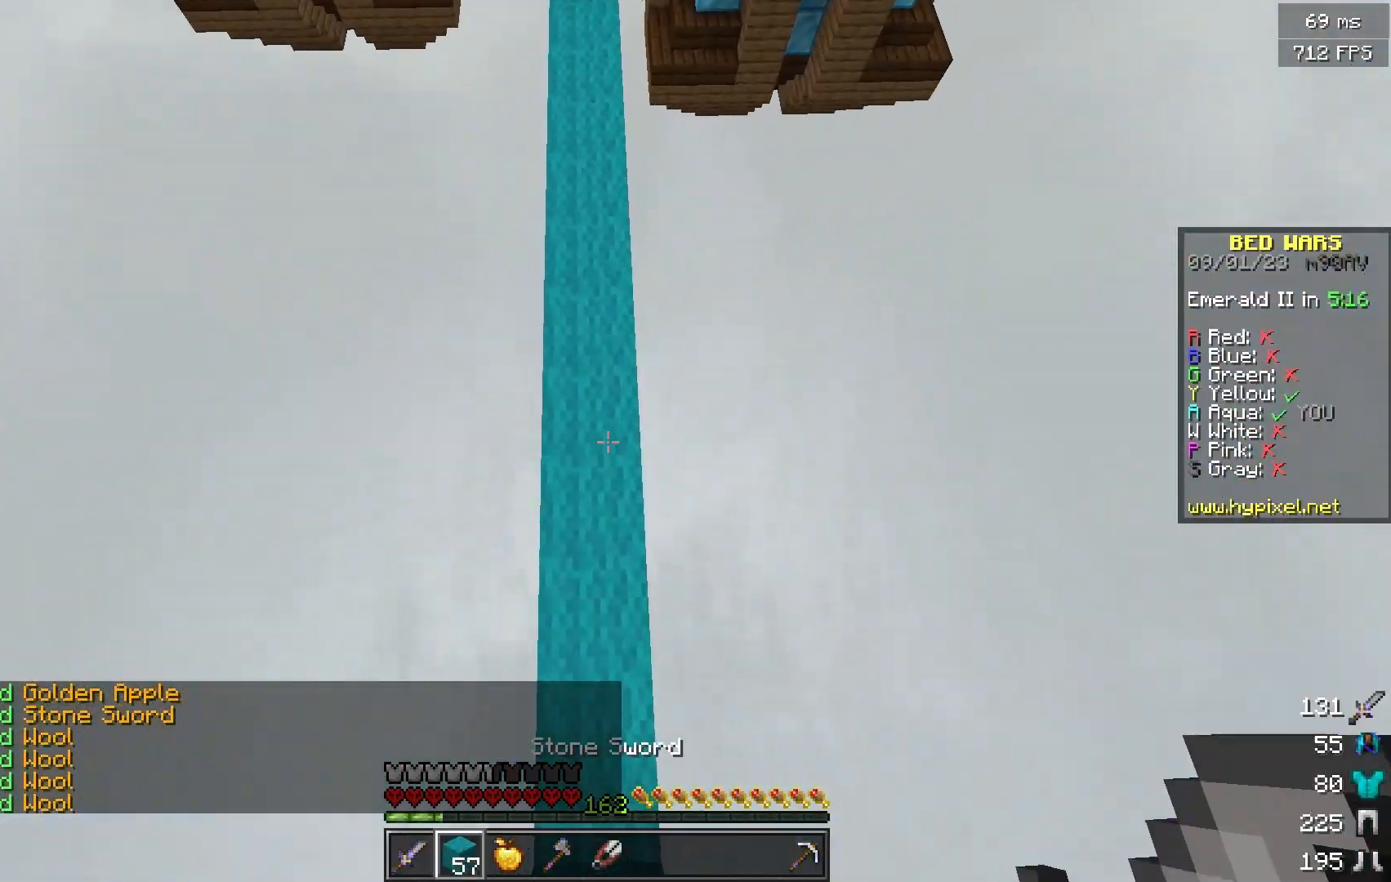
{"keys": ["w"], "mouse": [], "events": [[150, "mouse_right", "down"], [300, "mouse_right", "up"]]}
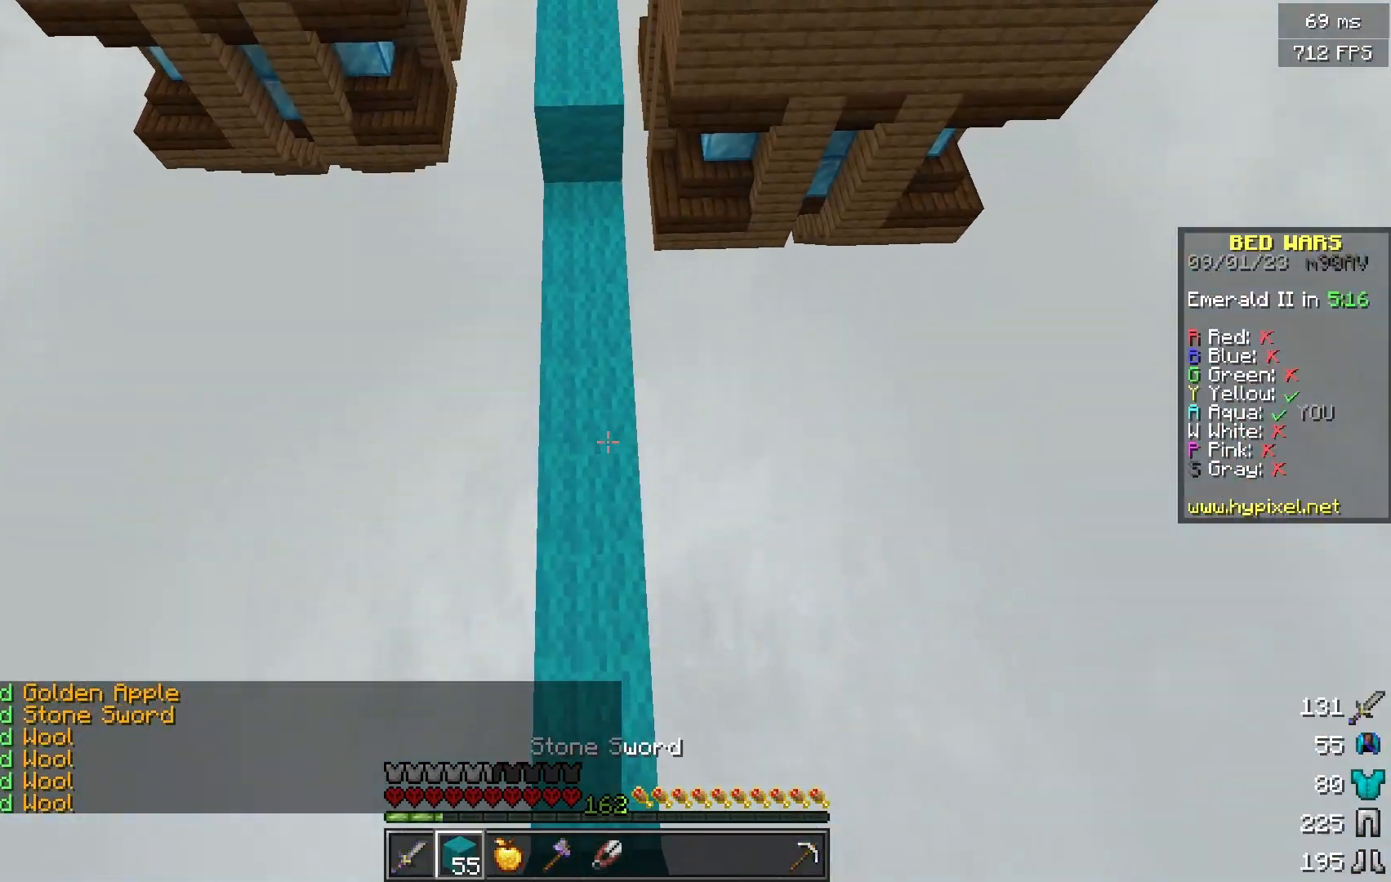
{"keys": ["w"], "mouse": [], "events": [[200, "mouse_right", "down"], [417, "mouse_right", "up"]]}
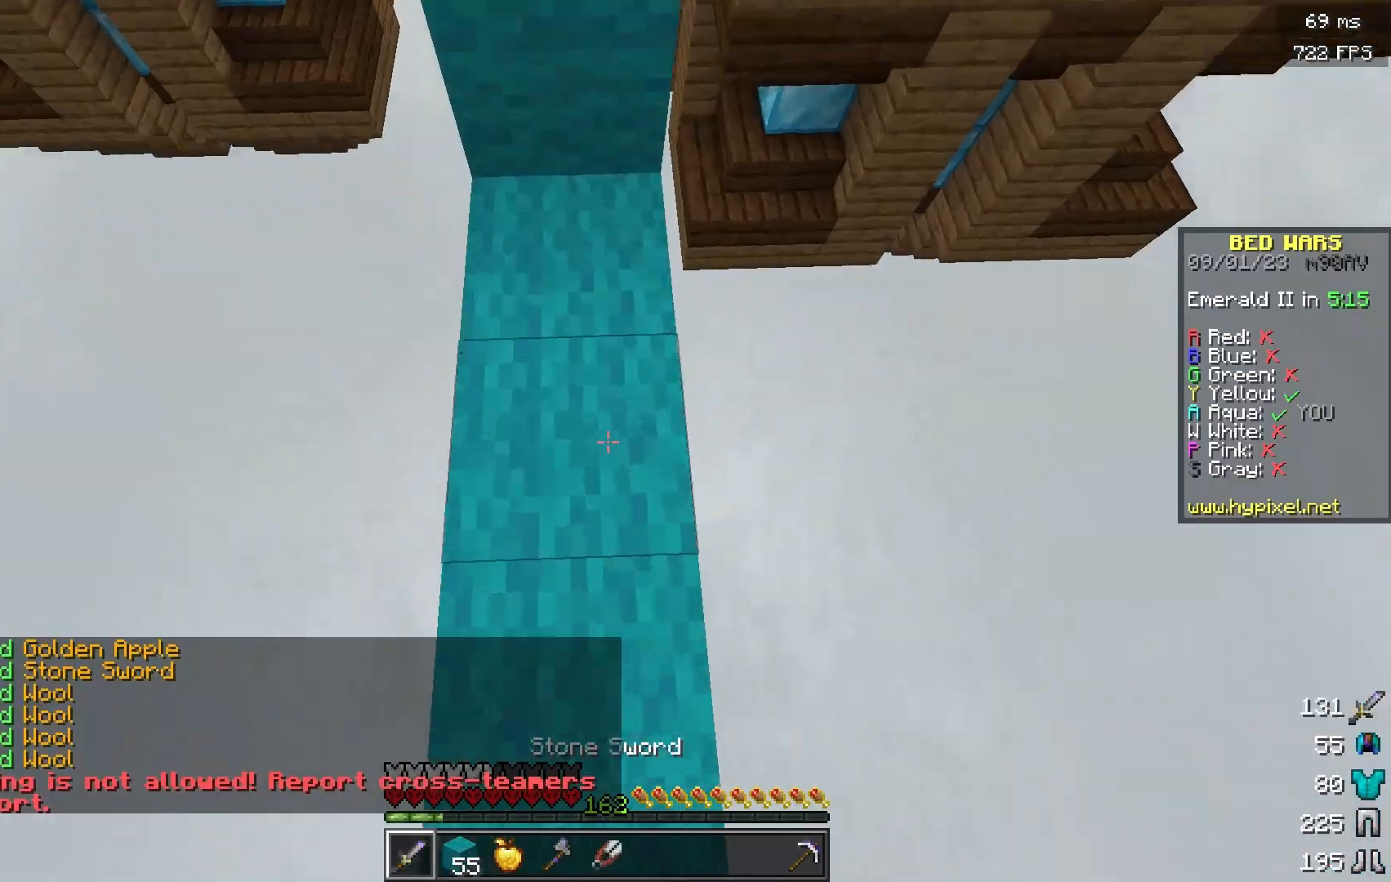
{"keys": ["w"], "mouse": [], "events": []}
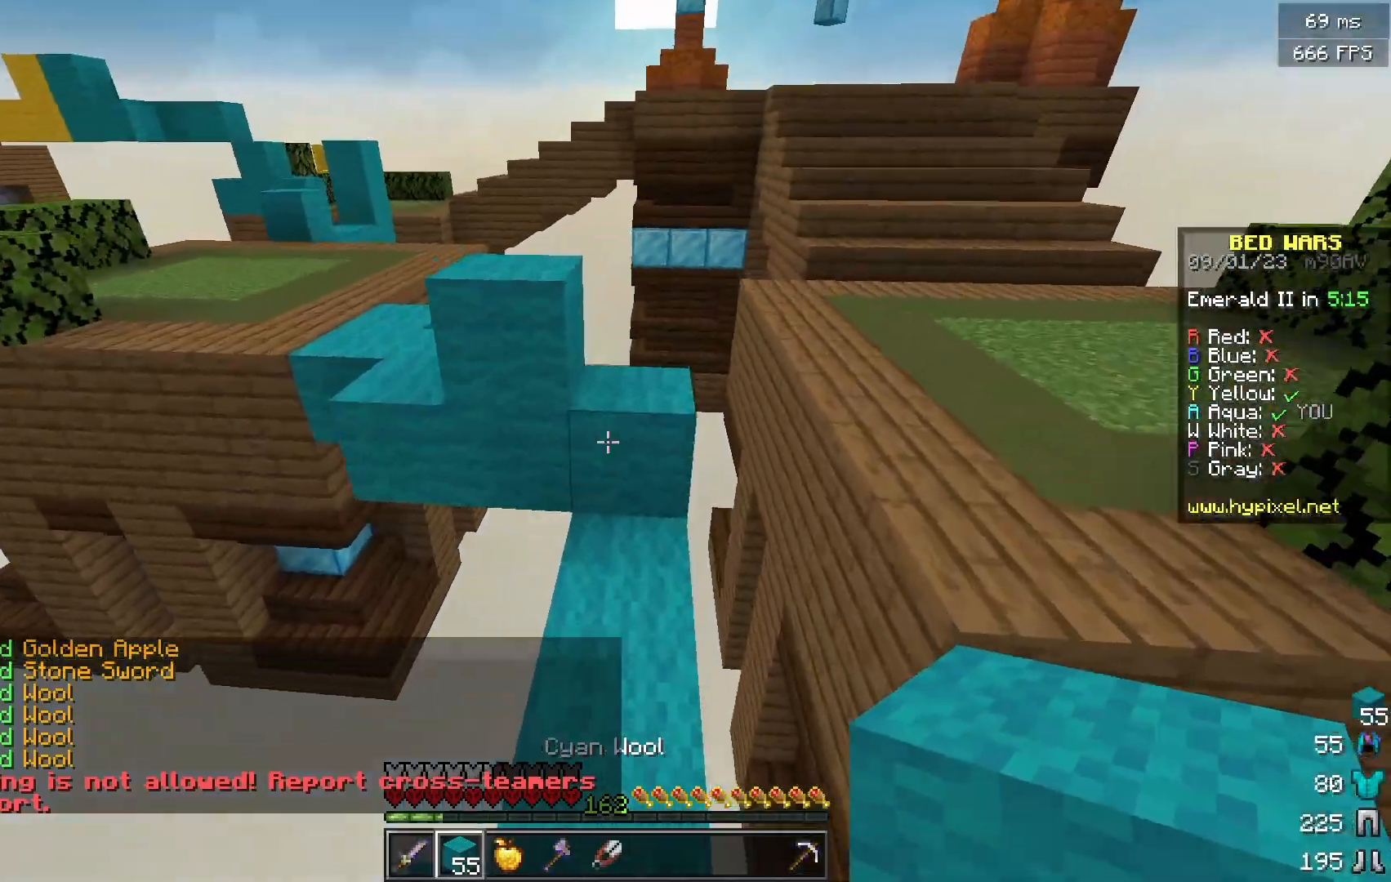
{"keys": ["w"], "mouse": [], "events": [[217, "mouse_right", "down"], [417, "mouse_right", "up"]]}
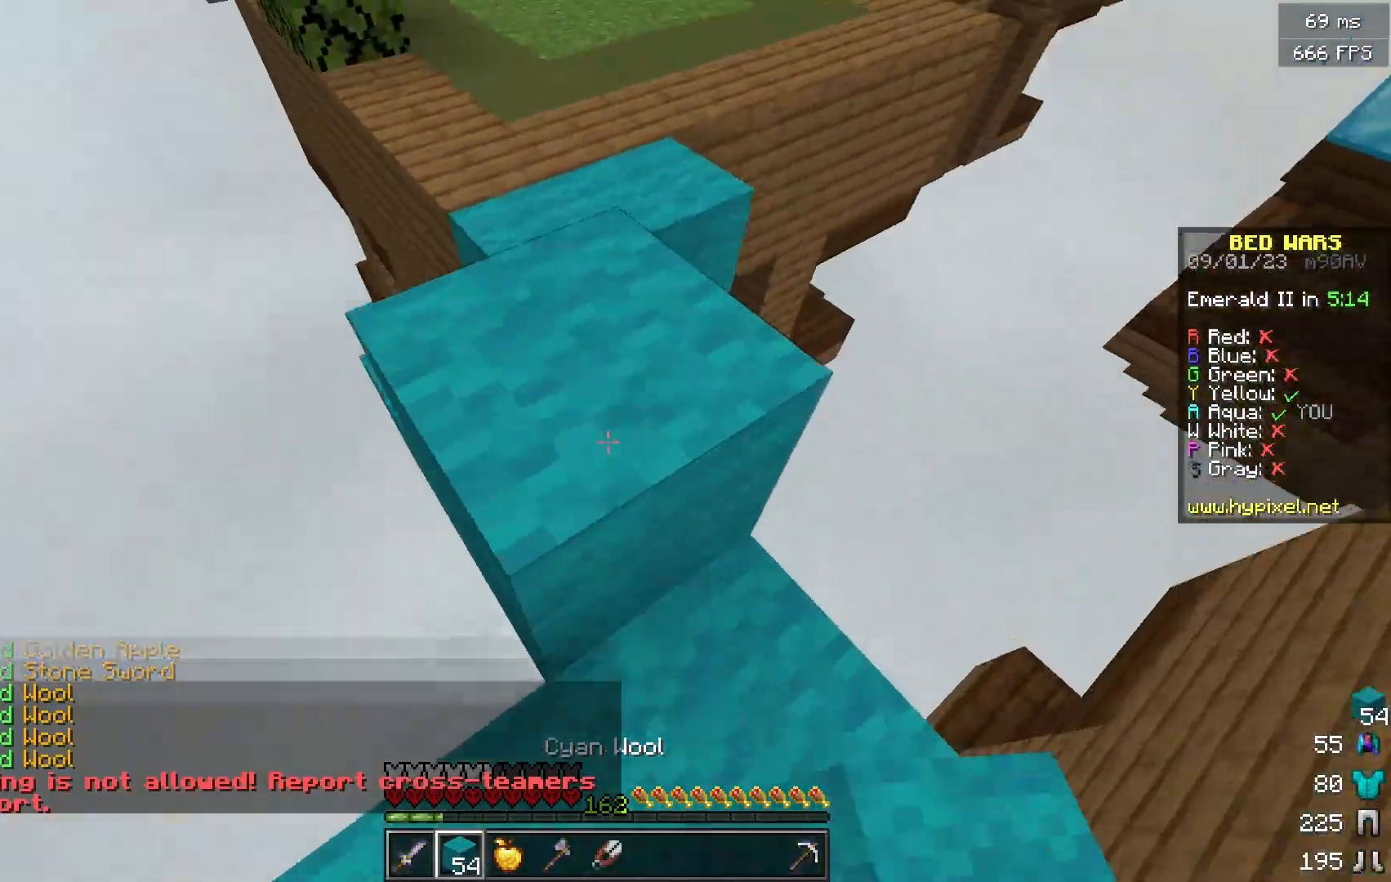
{"keys": ["a", "w"], "mouse": [], "events": [[67, "a", "down"]]}
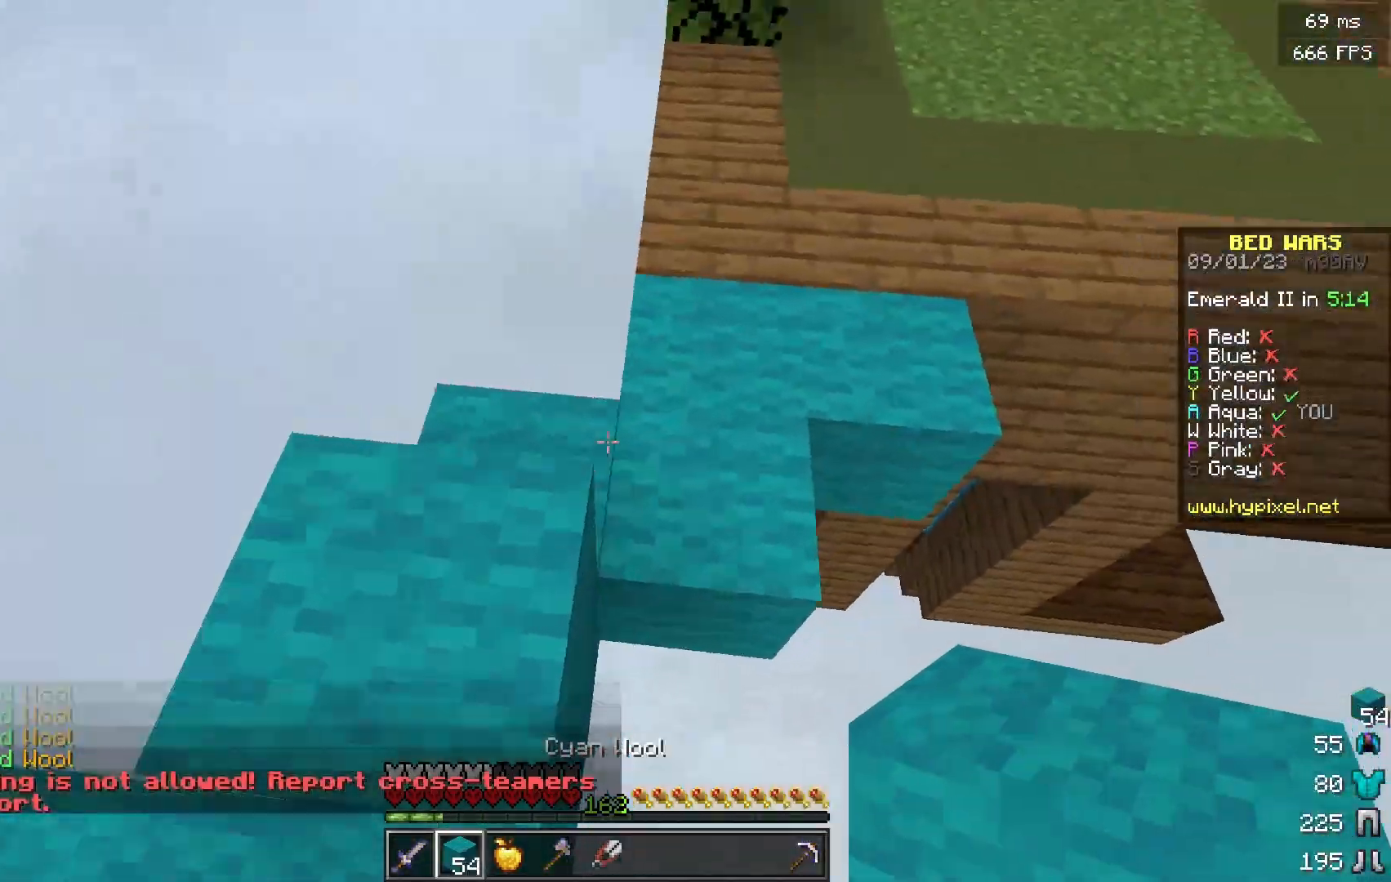
{"keys": [], "mouse": [], "events": [[83, "a", "up"], [484, "w", "up"]]}
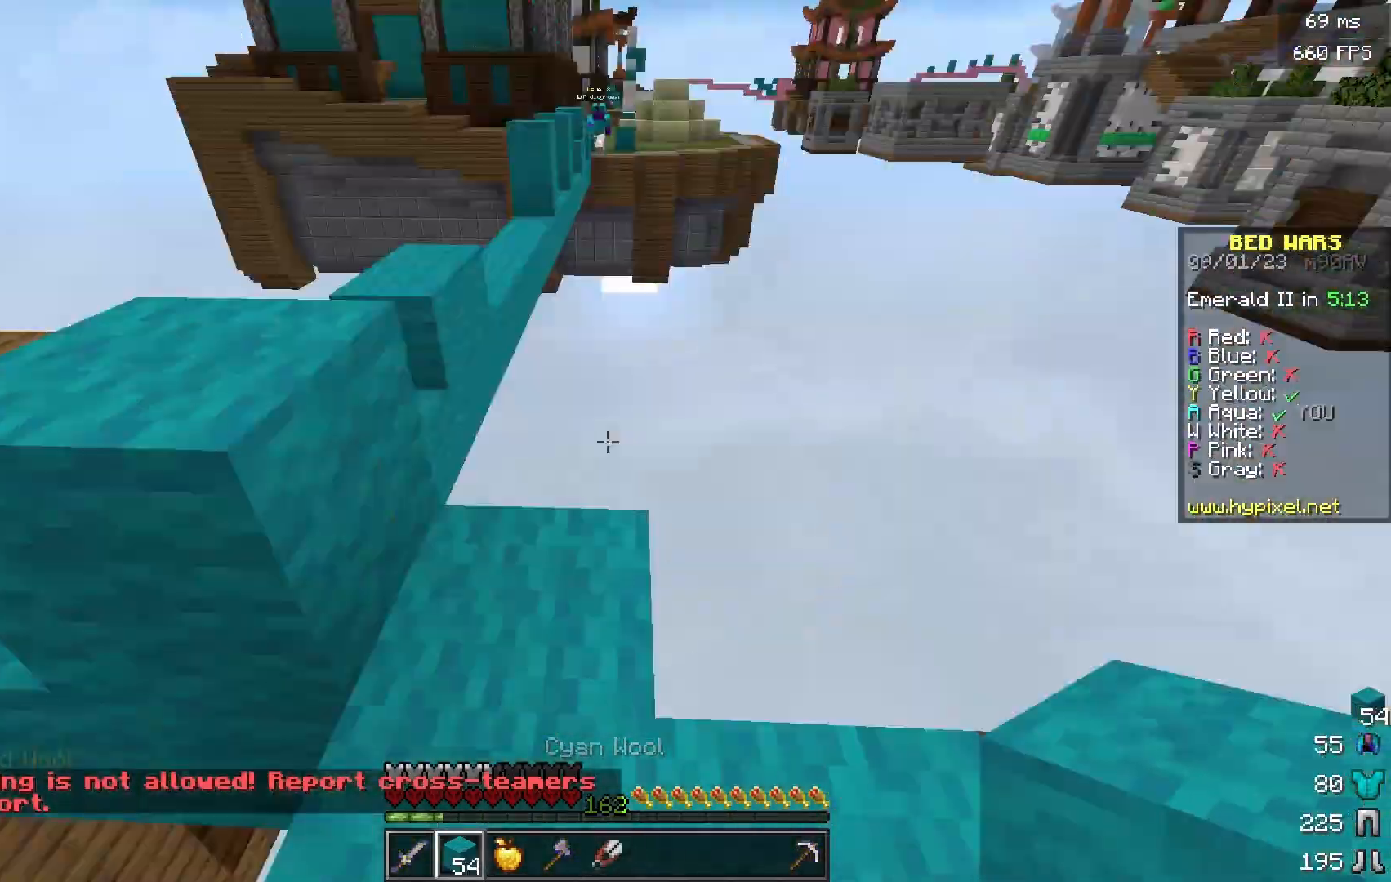
{"keys": [], "mouse": ["left"], "events": [[100, "mouse_left", "down"]]}
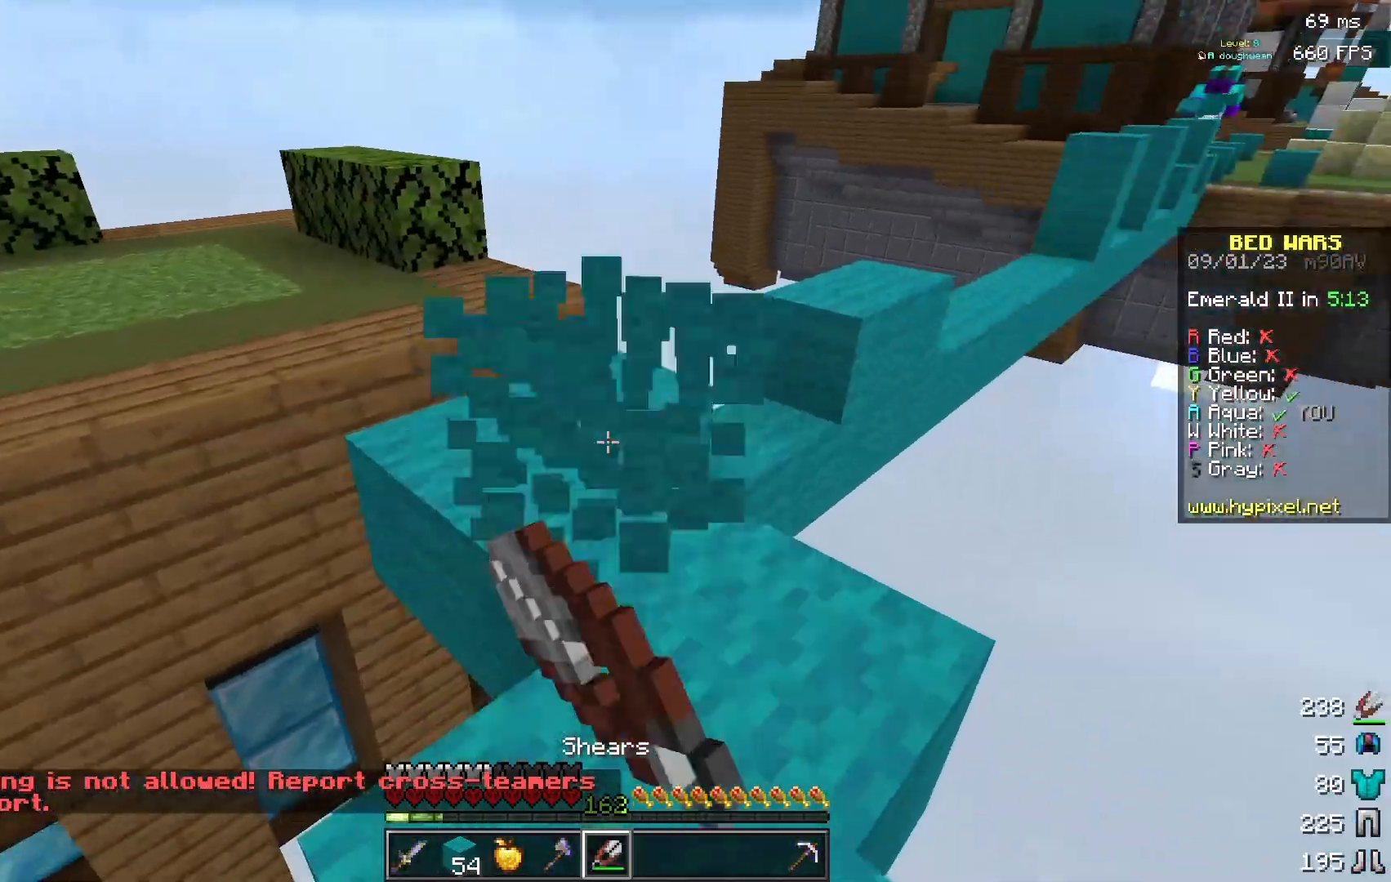
{"keys": ["w"], "mouse": [], "events": [[66, "s", "down"], [183, "d", "down"], [183, "mouse_left", "up"], [267, "s", "up"], [333, "w", "down"], [383, "d", "up"]]}
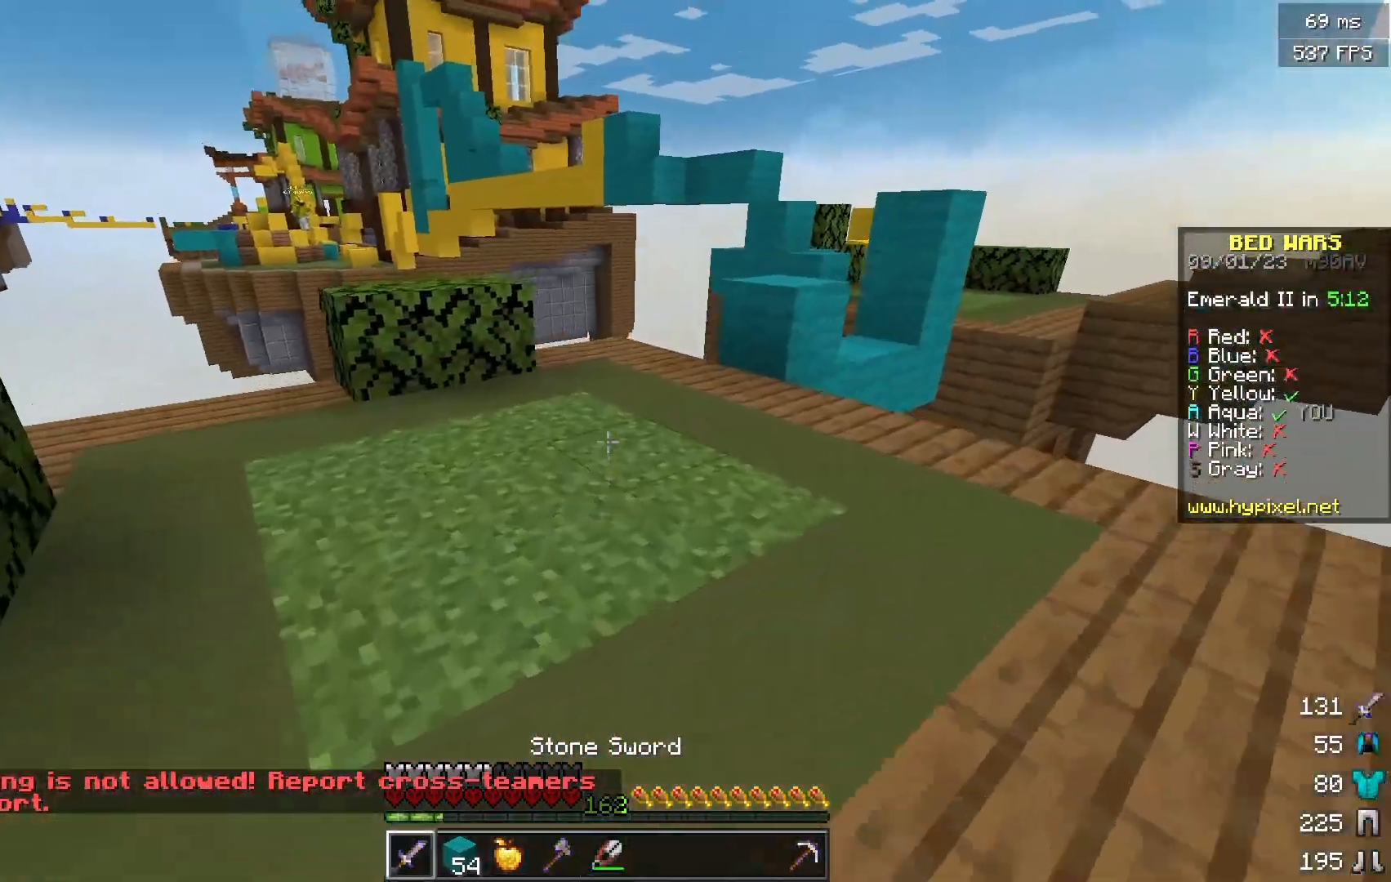
{"keys": ["d", "w"], "mouse": [], "events": [[184, "d", "down"]]}
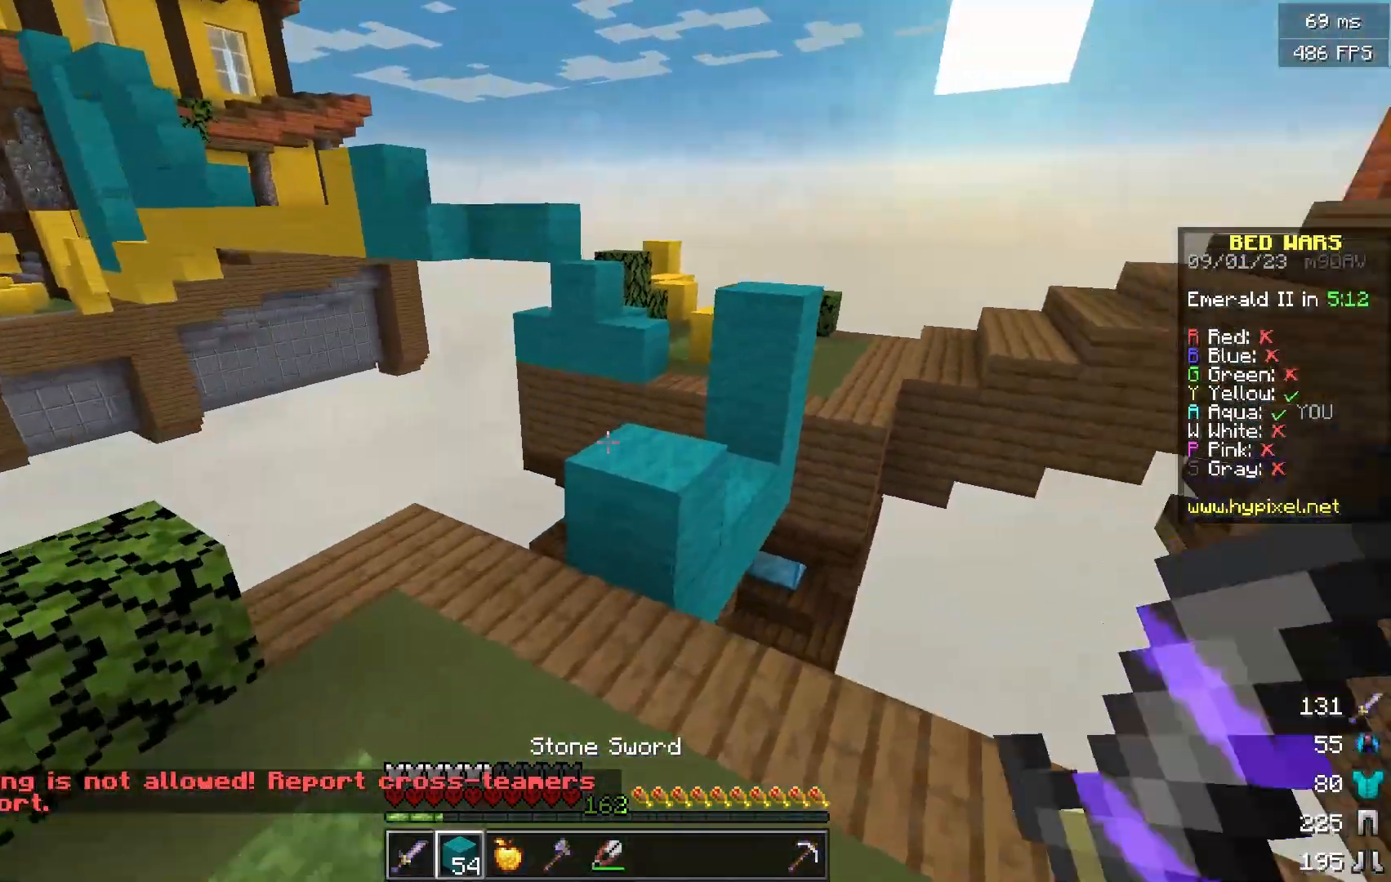
{"keys": ["d", "w"], "mouse": [], "events": [[50, "d", "up"], [150, "mouse_right", "down"], [317, "d", "down"], [367, "mouse_right", "up"]]}
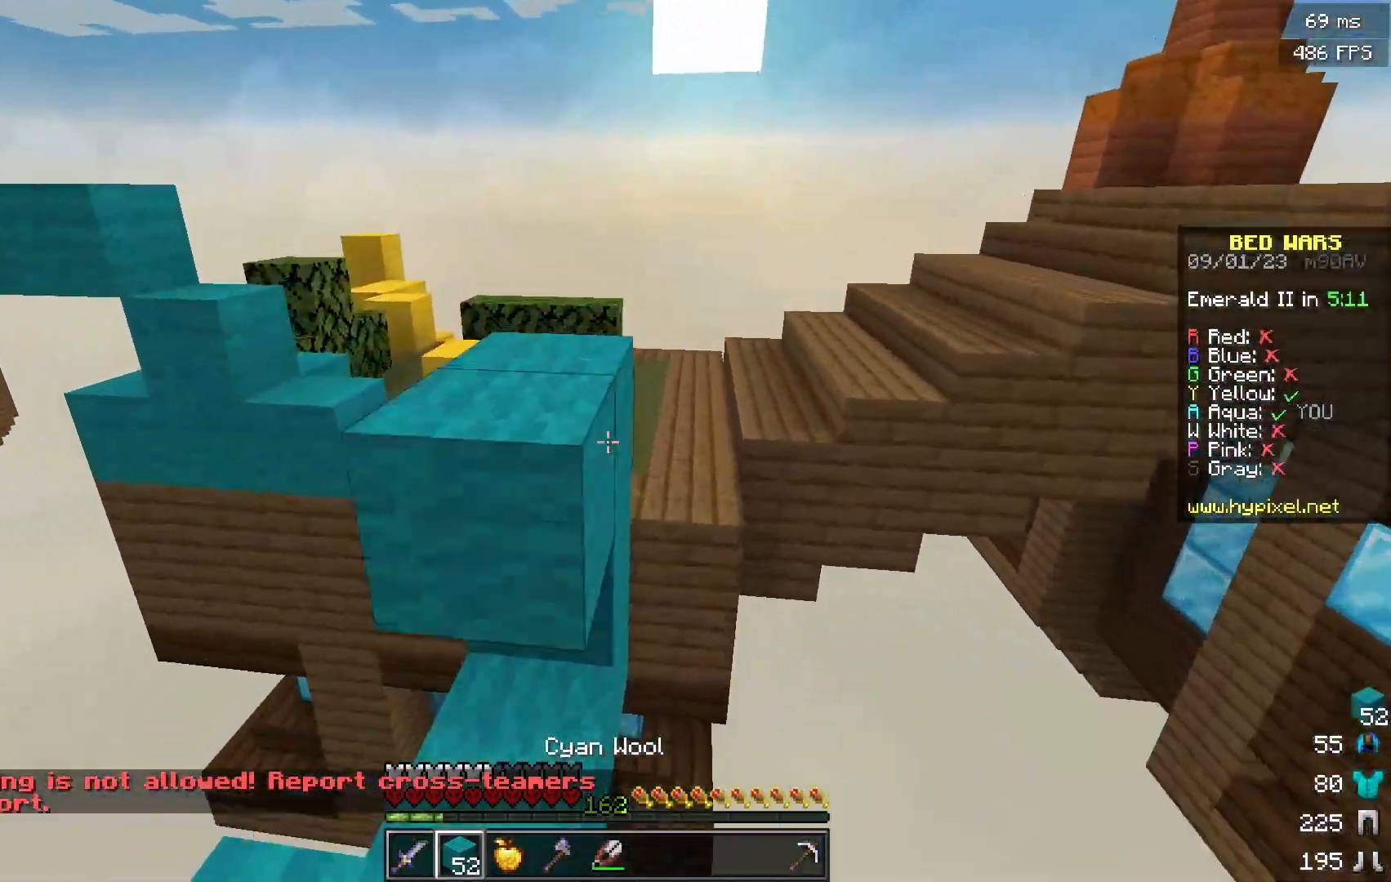
{"keys": ["w"], "mouse": ["right"], "events": [[17, "mouse_right", "down"], [67, "d", "up"], [167, "mouse_right", "up"], [484, "mouse_right", "down"]]}
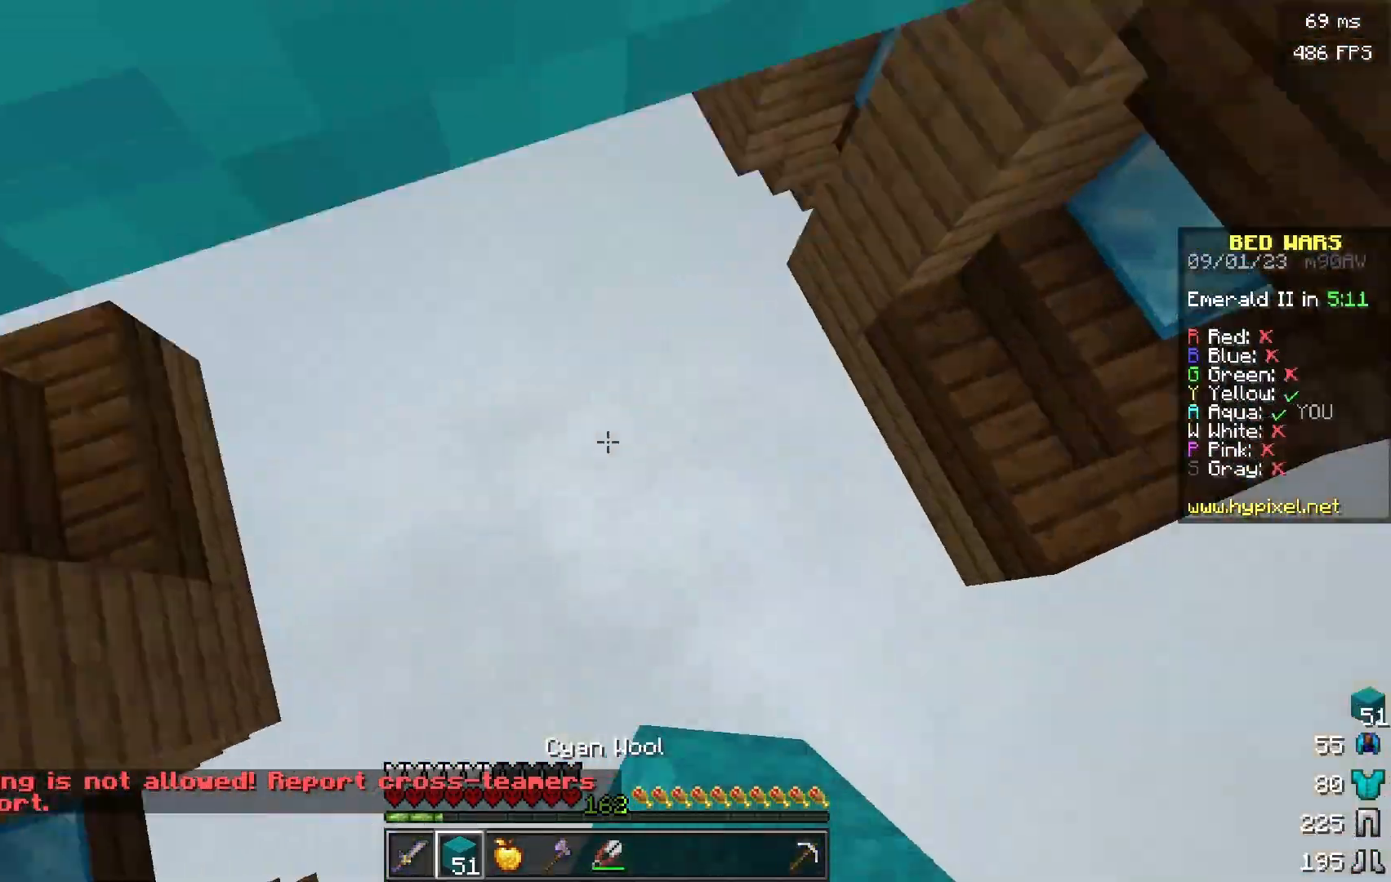
{"keys": [], "mouse": [], "events": [[83, "mouse_right", "up"], [133, "w", "up"]]}
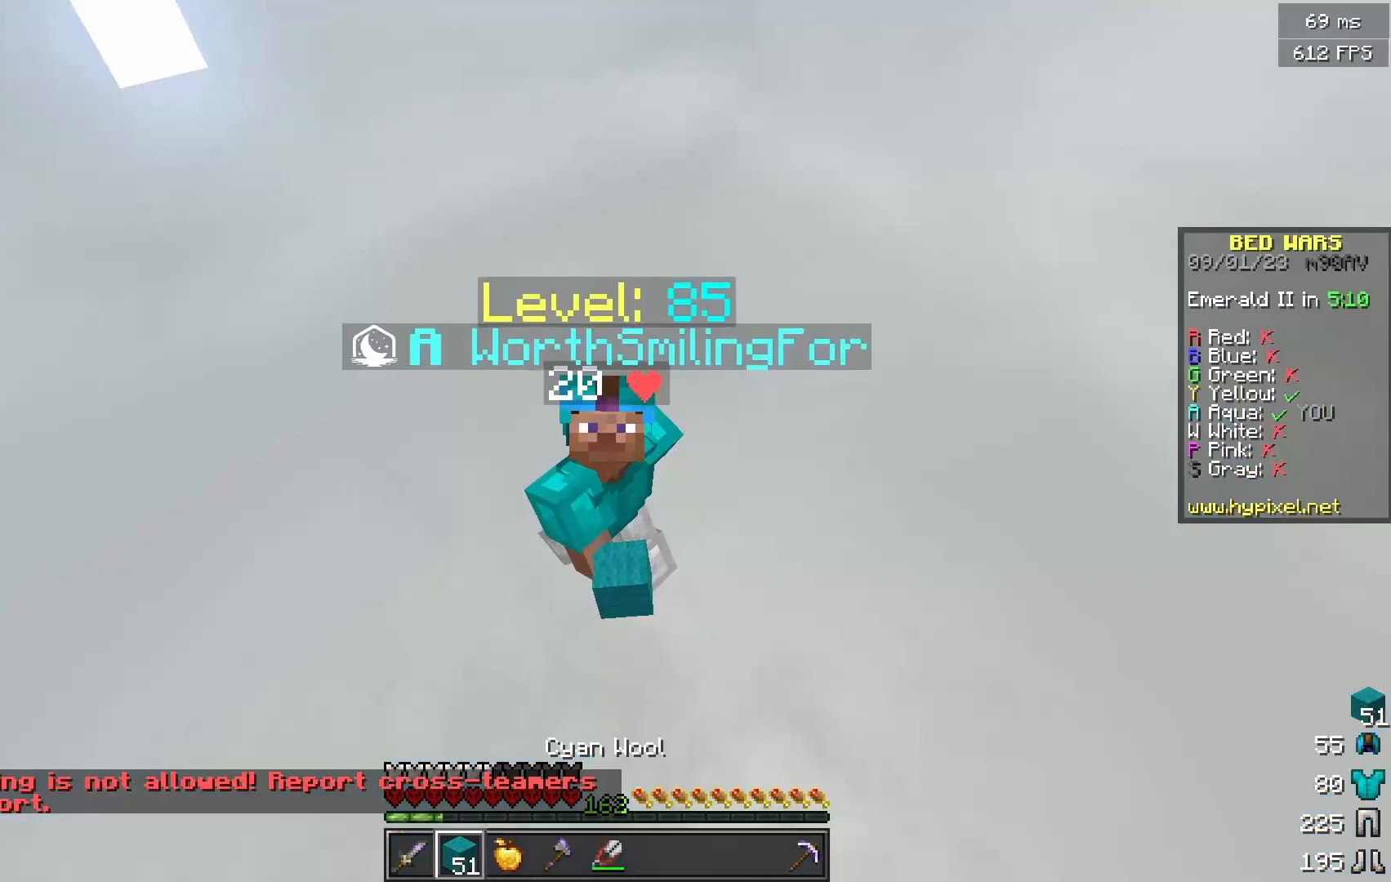
{"keys": [], "mouse": ["right"], "events": [[467, "mouse_right", "down"]]}
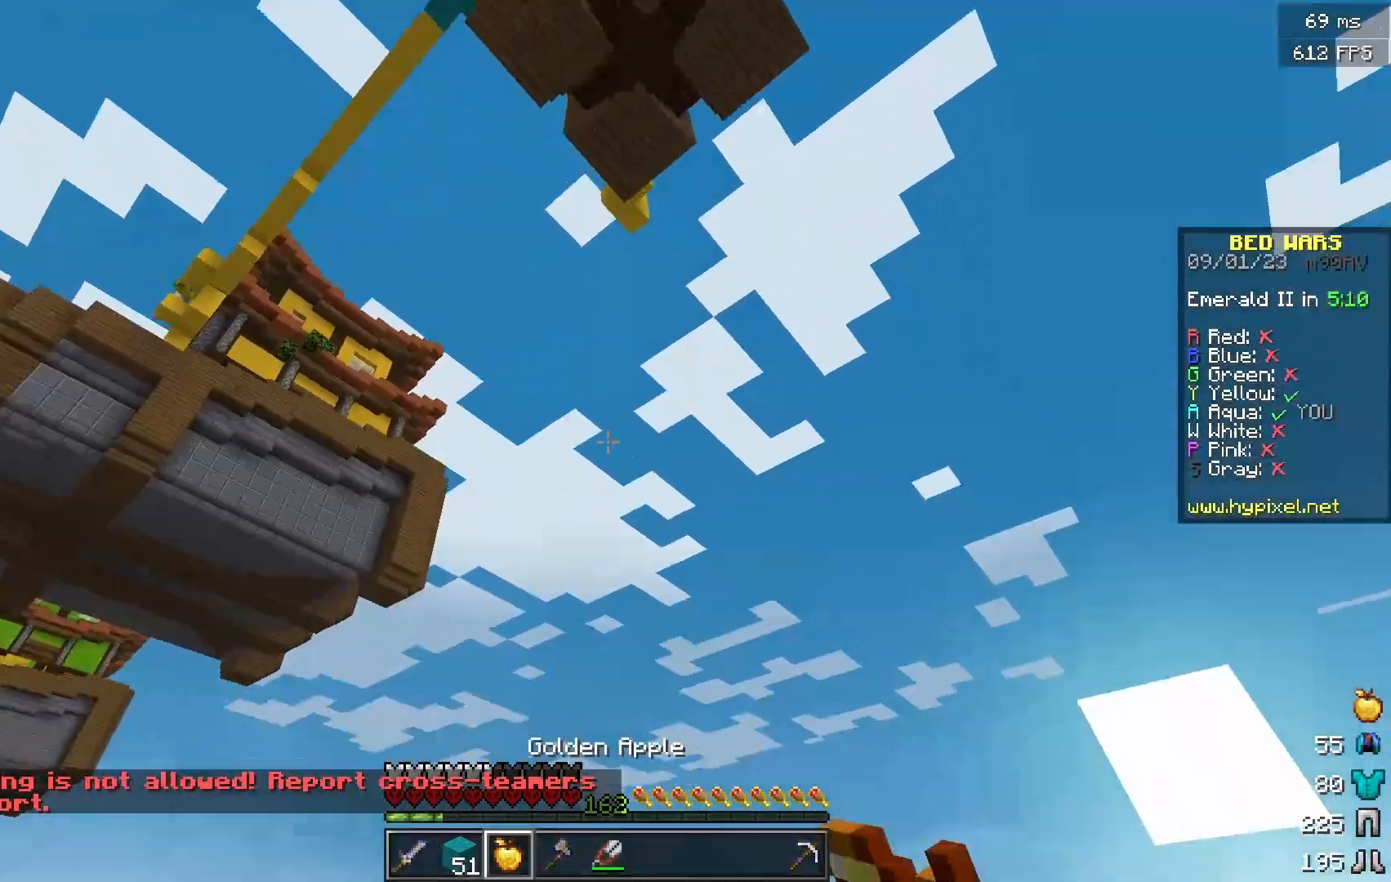
{"keys": [], "mouse": ["right"], "events": [[66, "mouse_left", "down"], [317, "mouse_left", "up"]]}
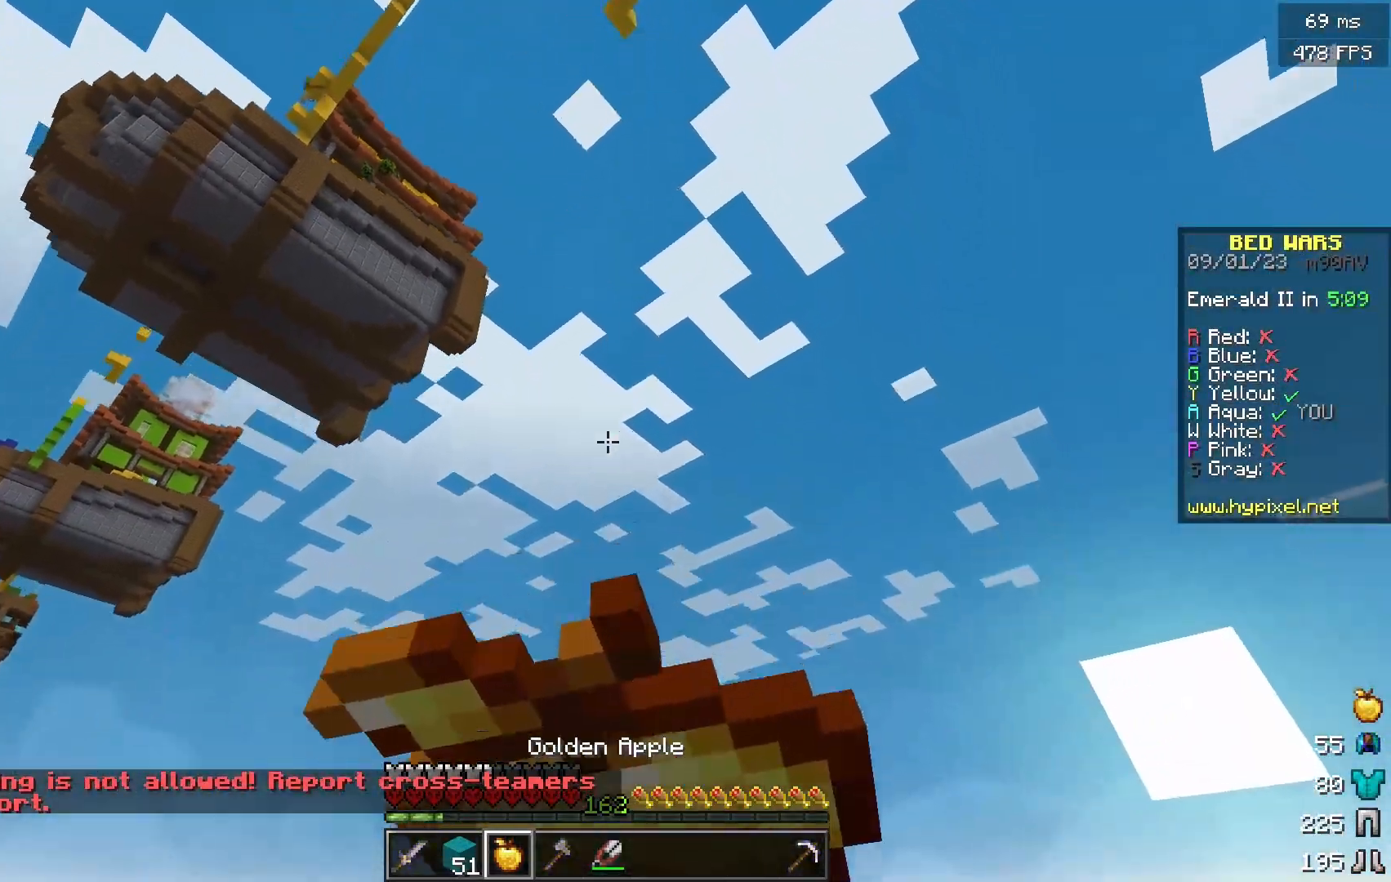
{"keys": [], "mouse": ["right"], "events": []}
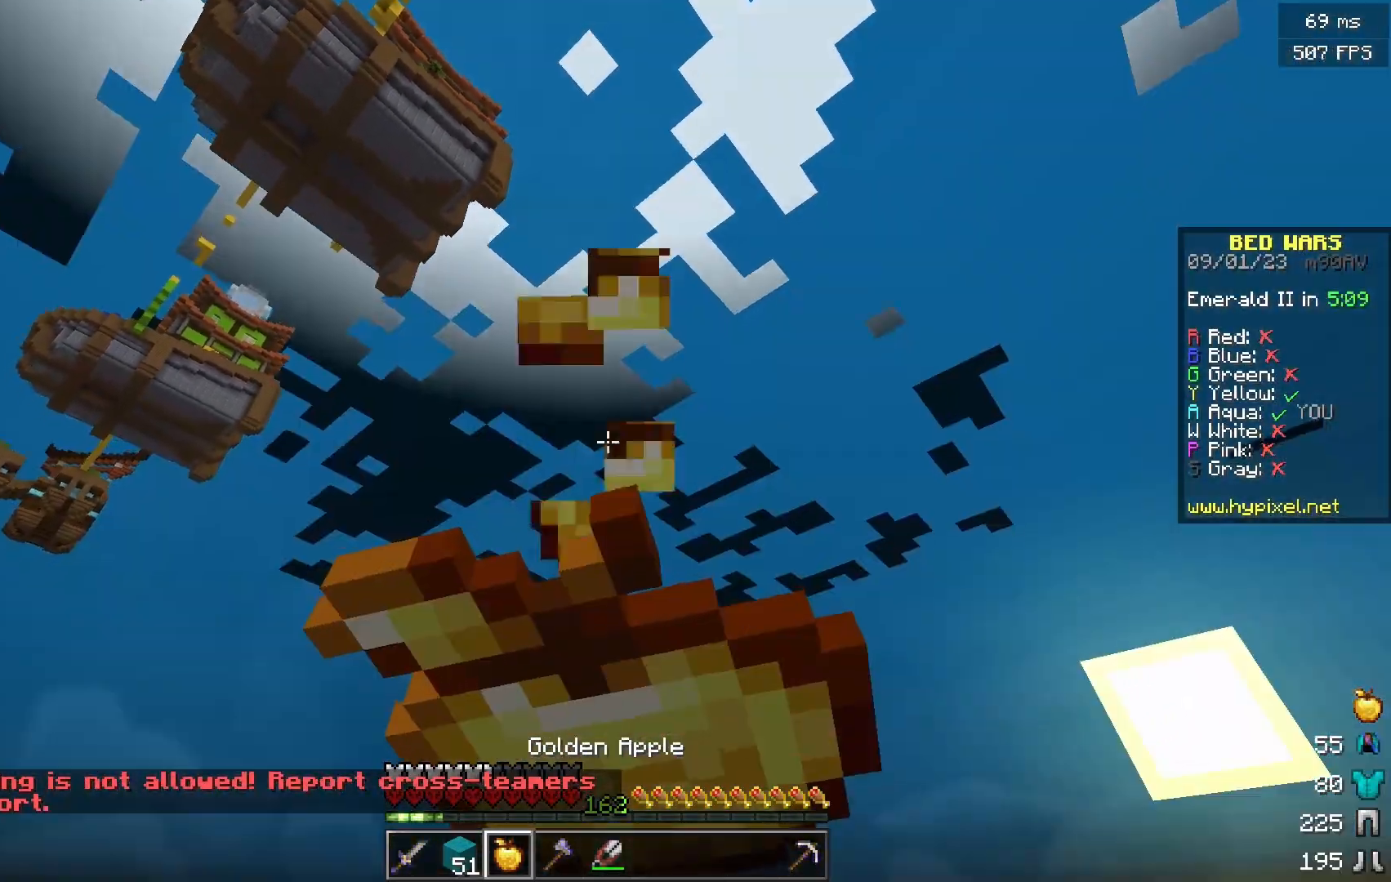
{"keys": [], "mouse": ["right"], "events": []}
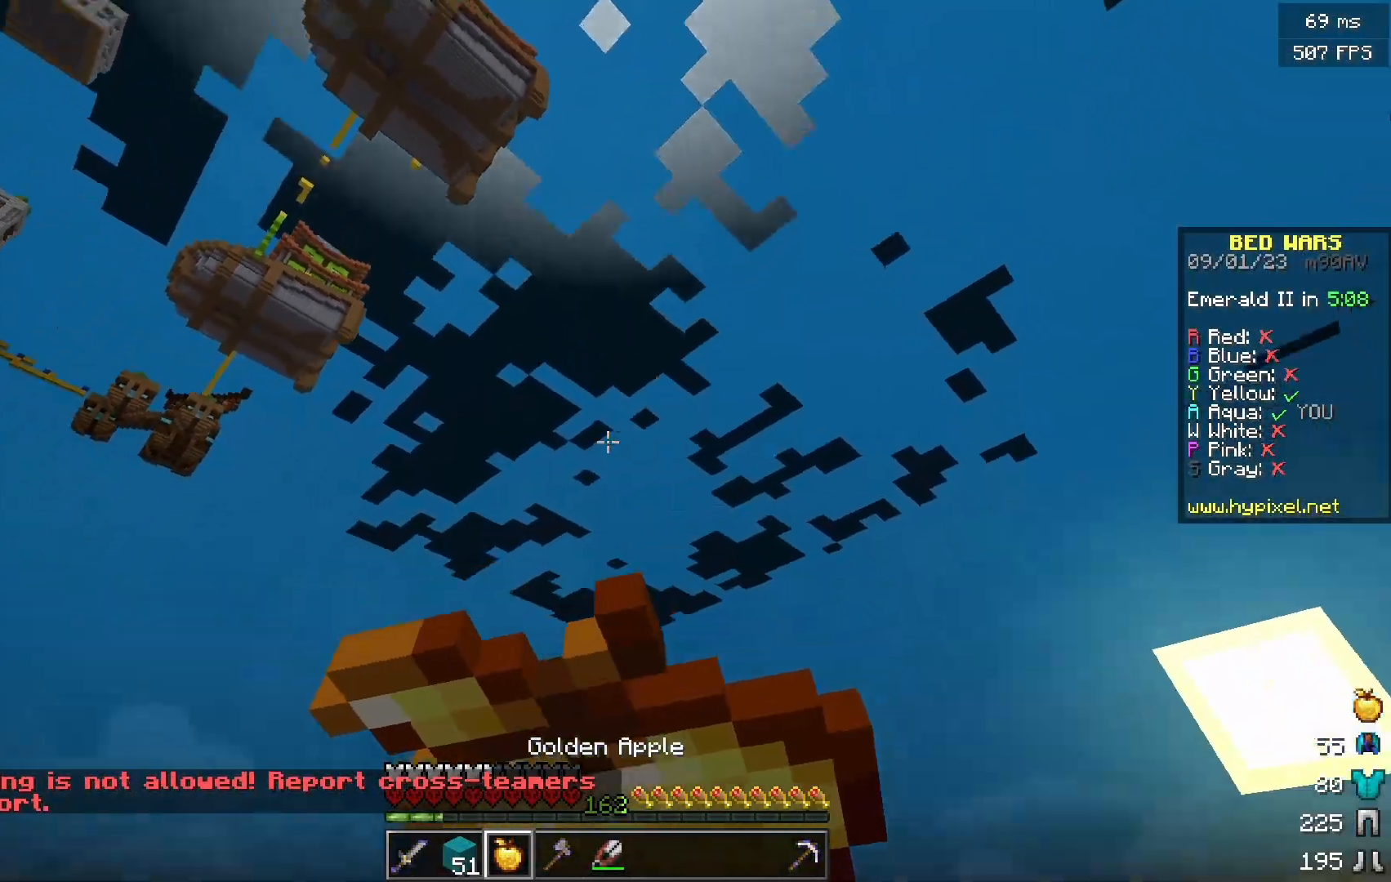
{"keys": [], "mouse": ["right"], "events": []}
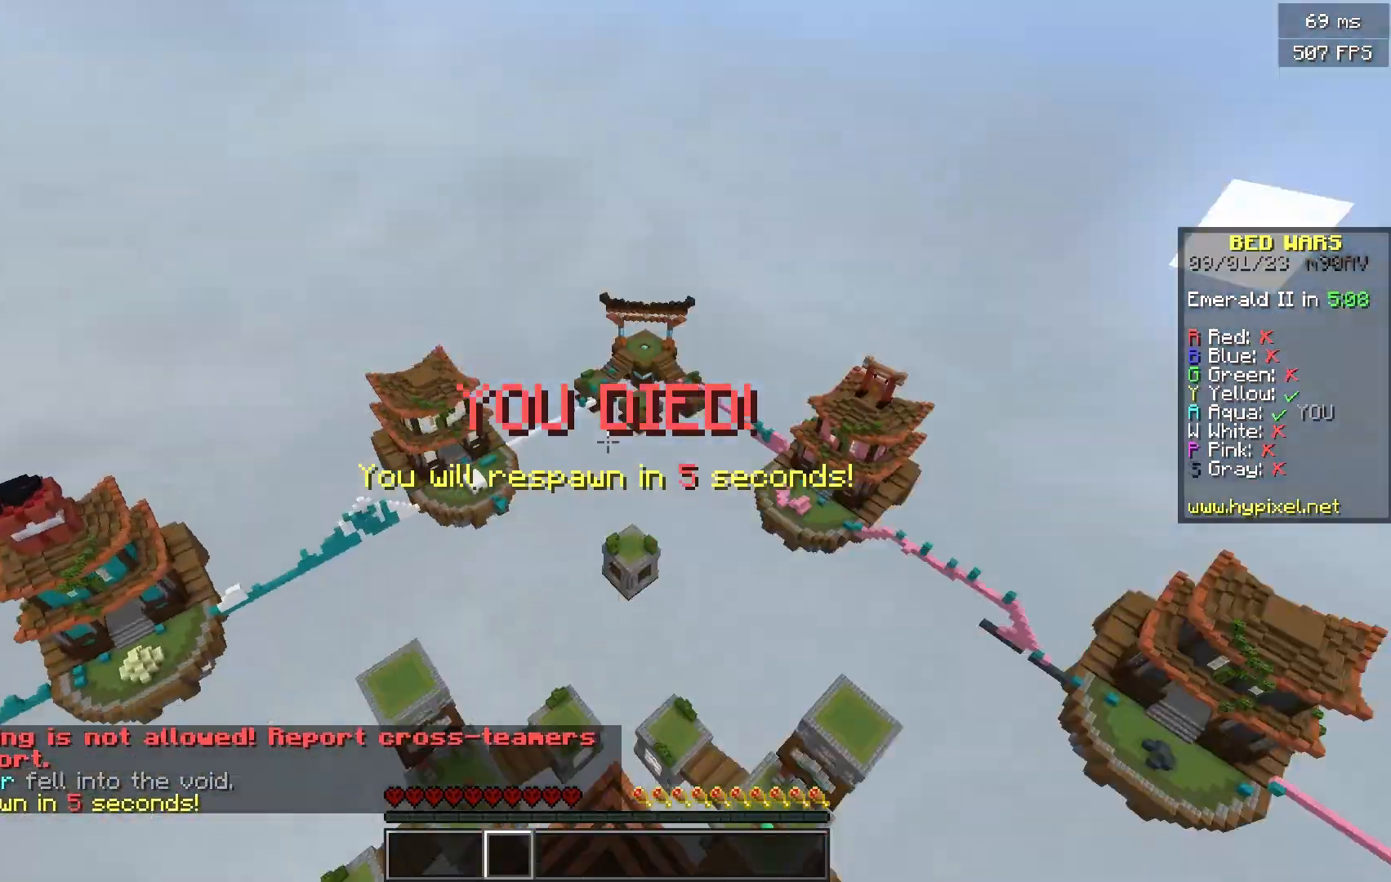
{"keys": [], "mouse": [], "events": [[116, "mouse_right", "up"]]}
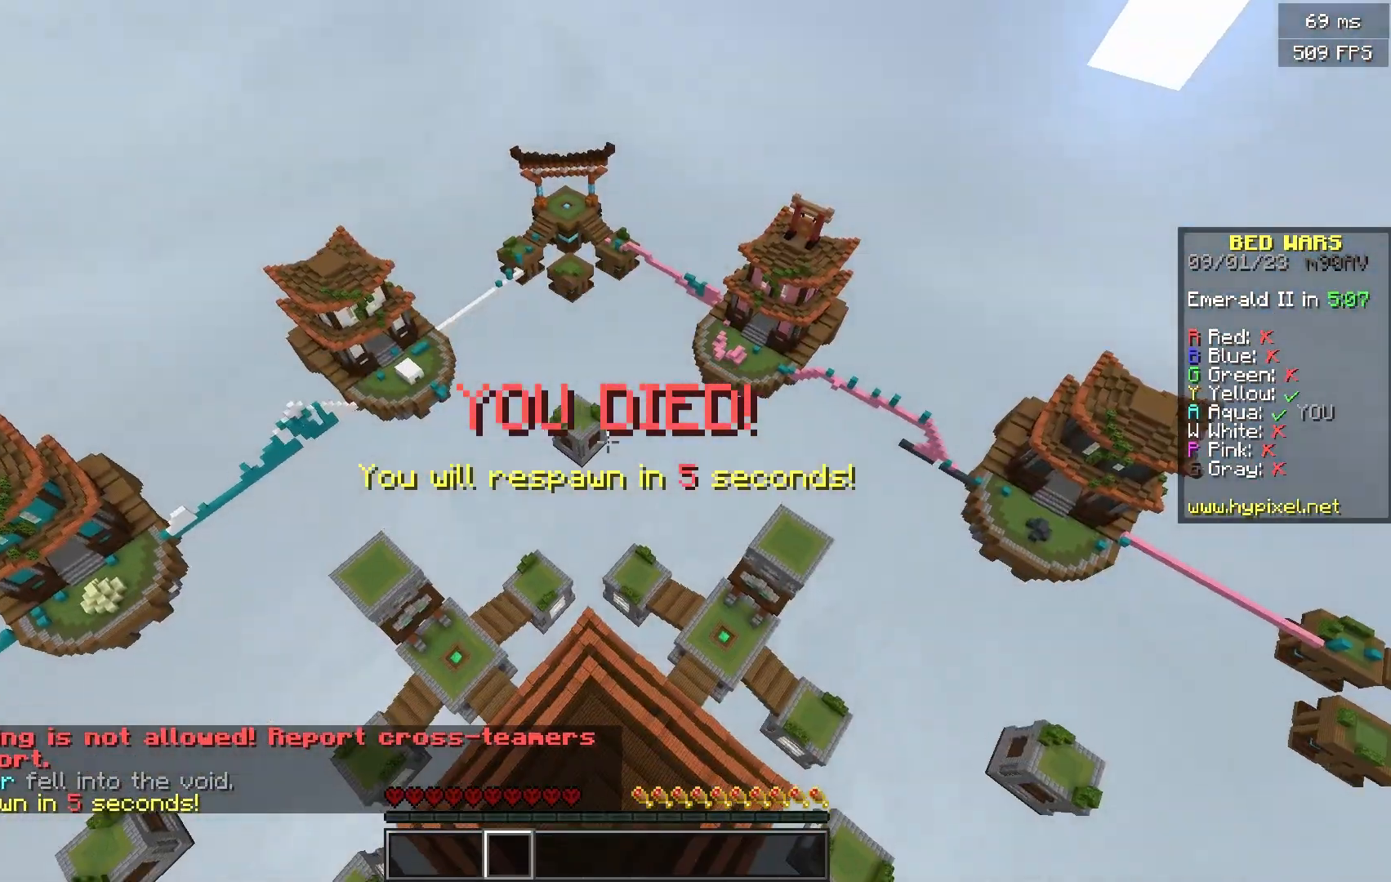
{"keys": ["w"], "mouse": [], "events": [[451, "w", "down"]]}
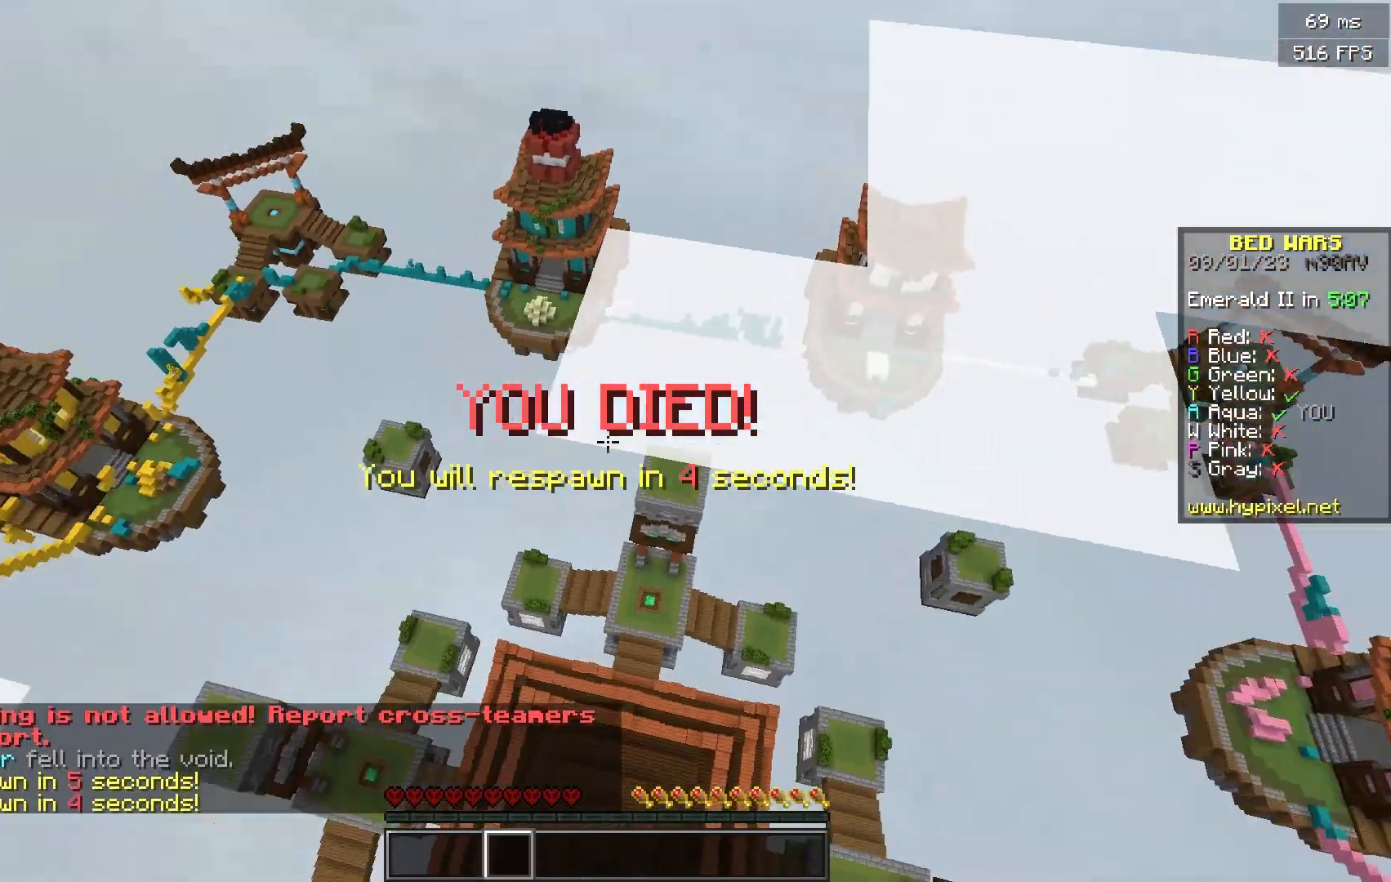
{"keys": ["w"], "mouse": [], "events": []}
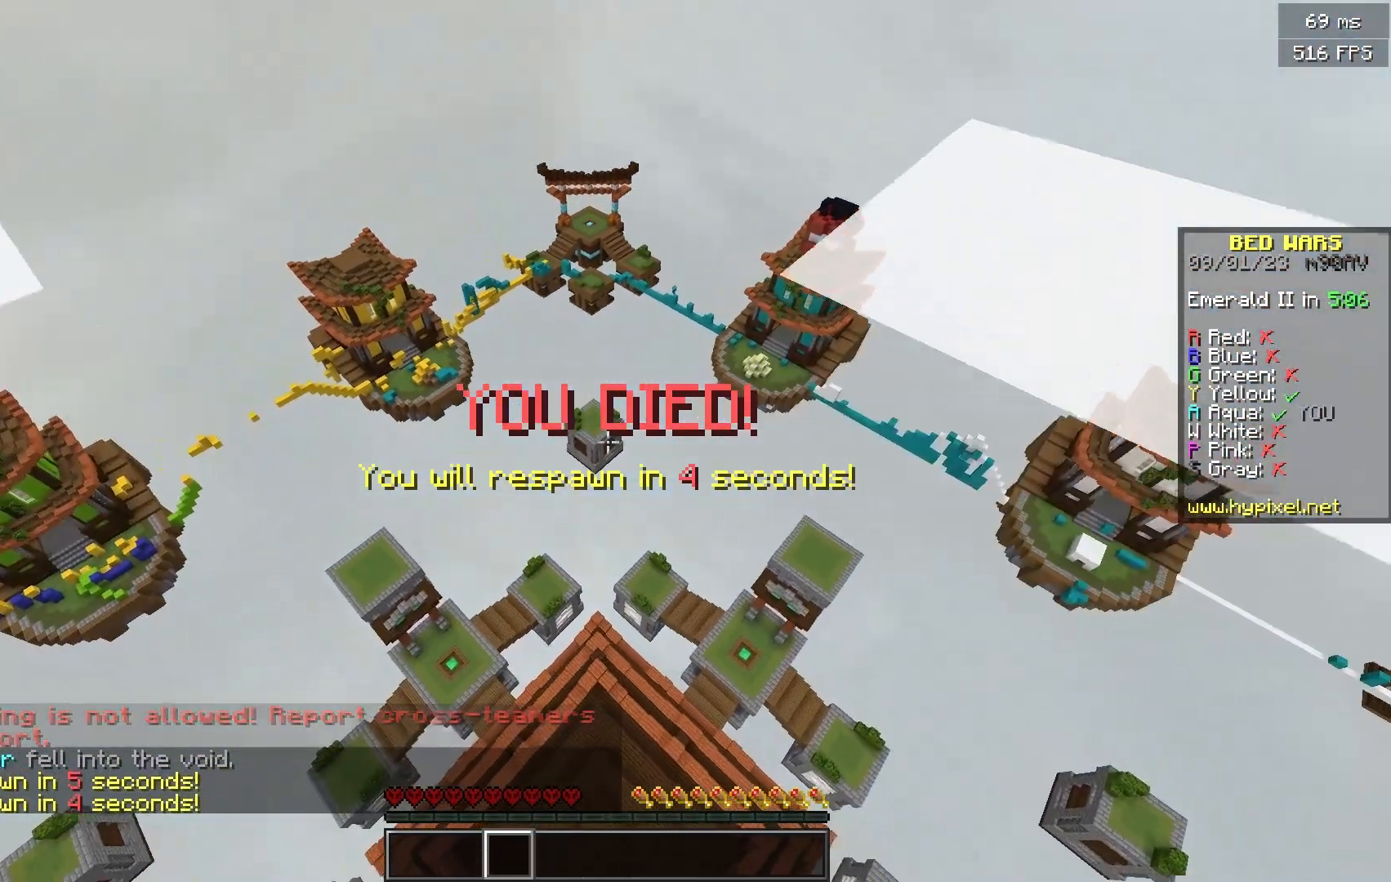
{"keys": ["w"], "mouse": [], "events": []}
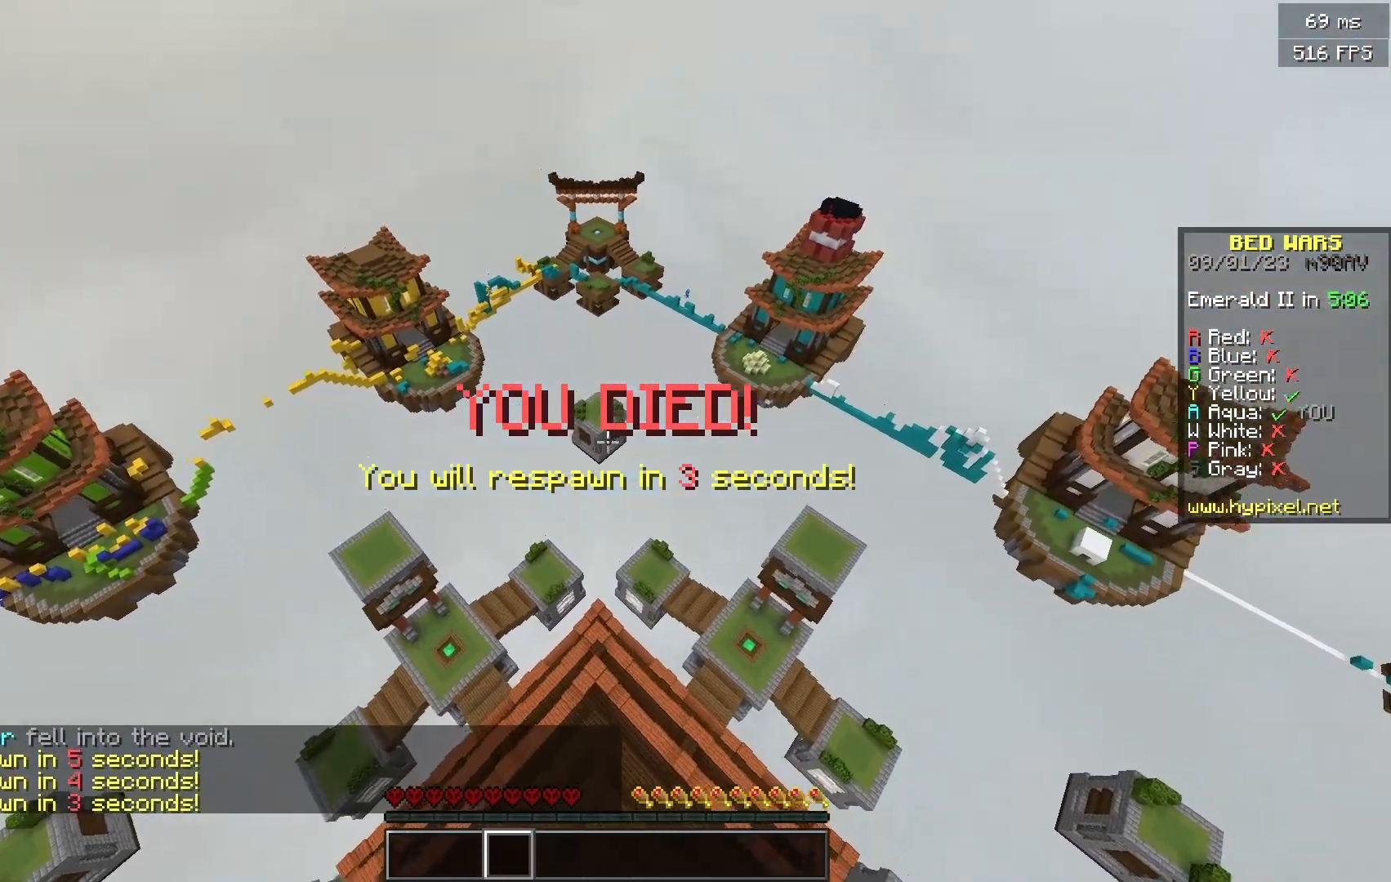
{"keys": ["w"], "mouse": [], "events": []}
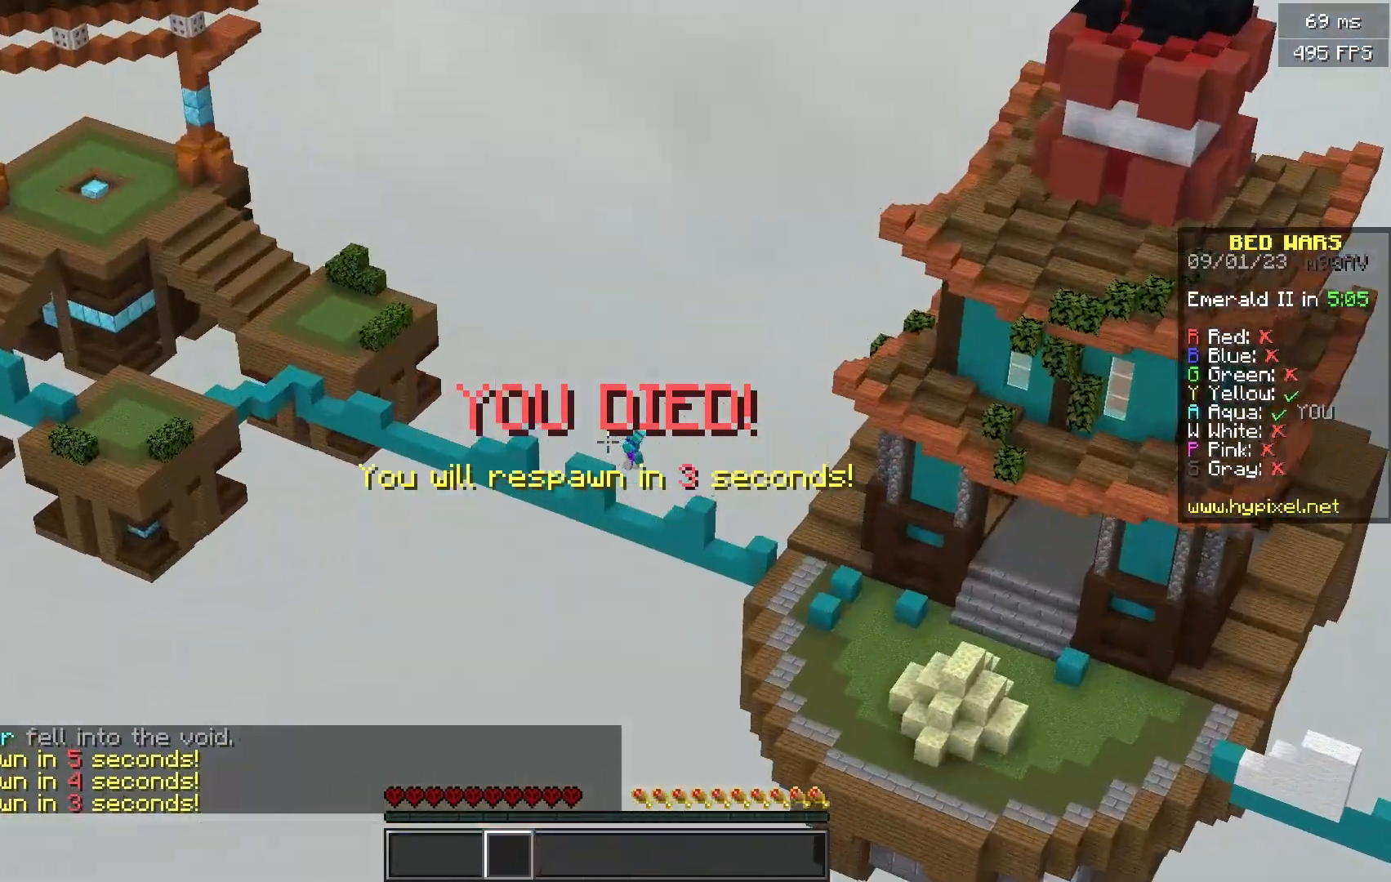
{"keys": ["w"], "mouse": [], "events": []}
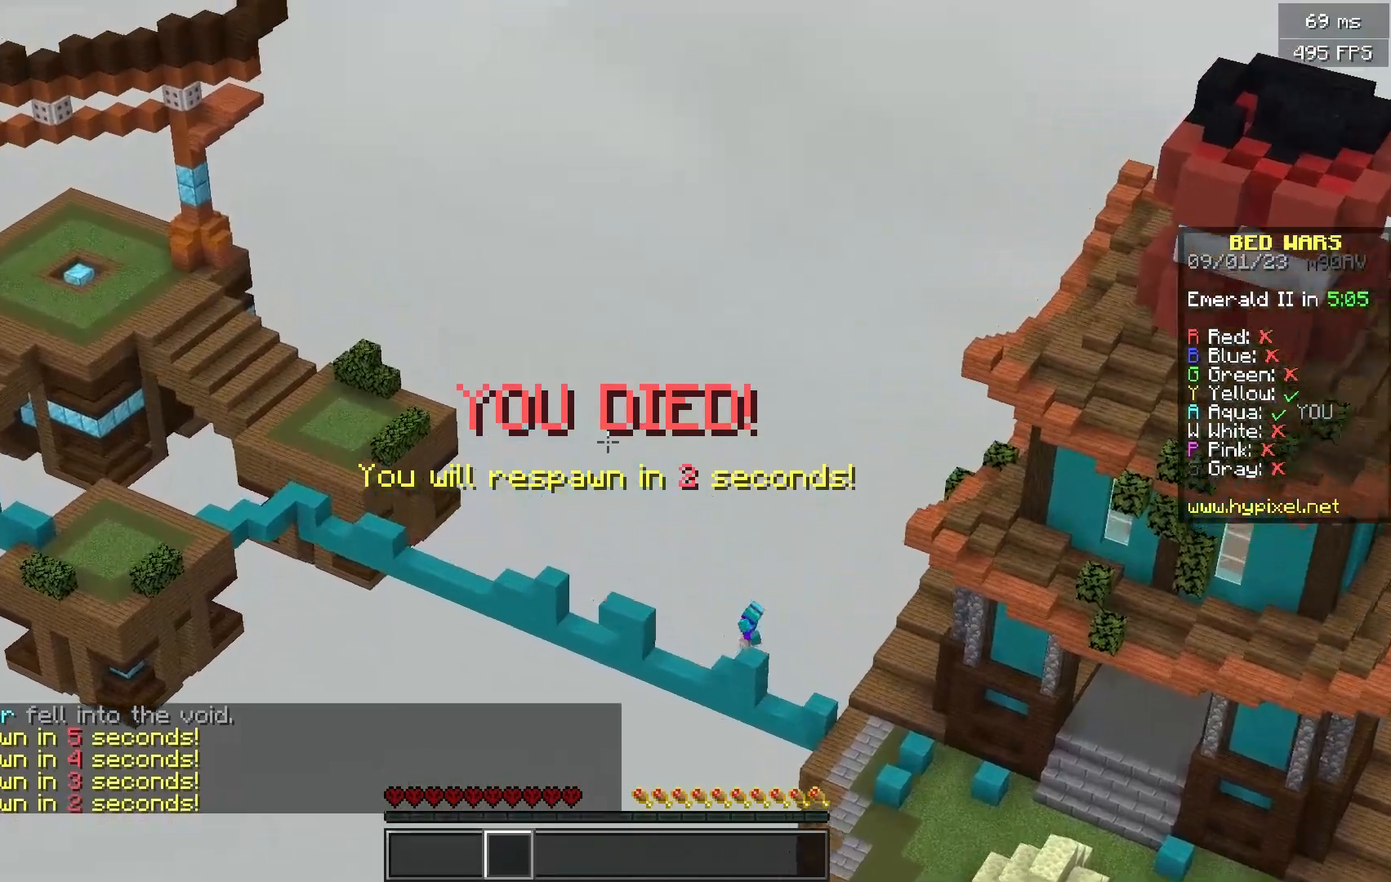
{"keys": ["s"], "mouse": [], "events": [[150, "w", "up"], [367, "s", "down"]]}